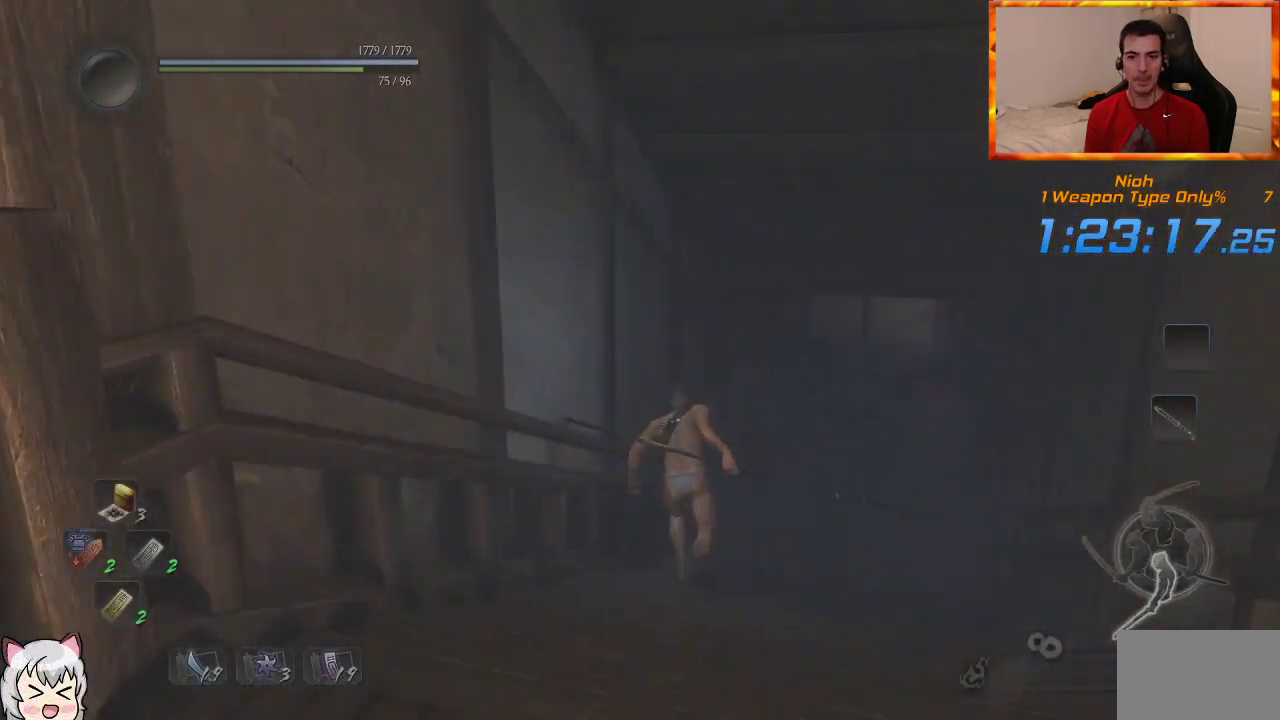
Gameplay with a controller (PlayStation layout); each line is a JSON object with the inputs held at the frame after it (dt_ms = milliseconds from this image to that frame). "events" lists button and stick changes between this image and that frame as [ms after this image, input, new state], when the widget could be followed in between.
{"dt_ms": 500, "buttons": [], "left_stick": "up", "right_stick": "down-right", "events": [[100, "right_stick", "center"], [117, "CROSS", "up"], [200, "CROSS", "down"], [283, "CROSS", "up"], [367, "CROSS", "down"], [417, "right_stick", "down-right"], [450, "CROSS", "up"]]}
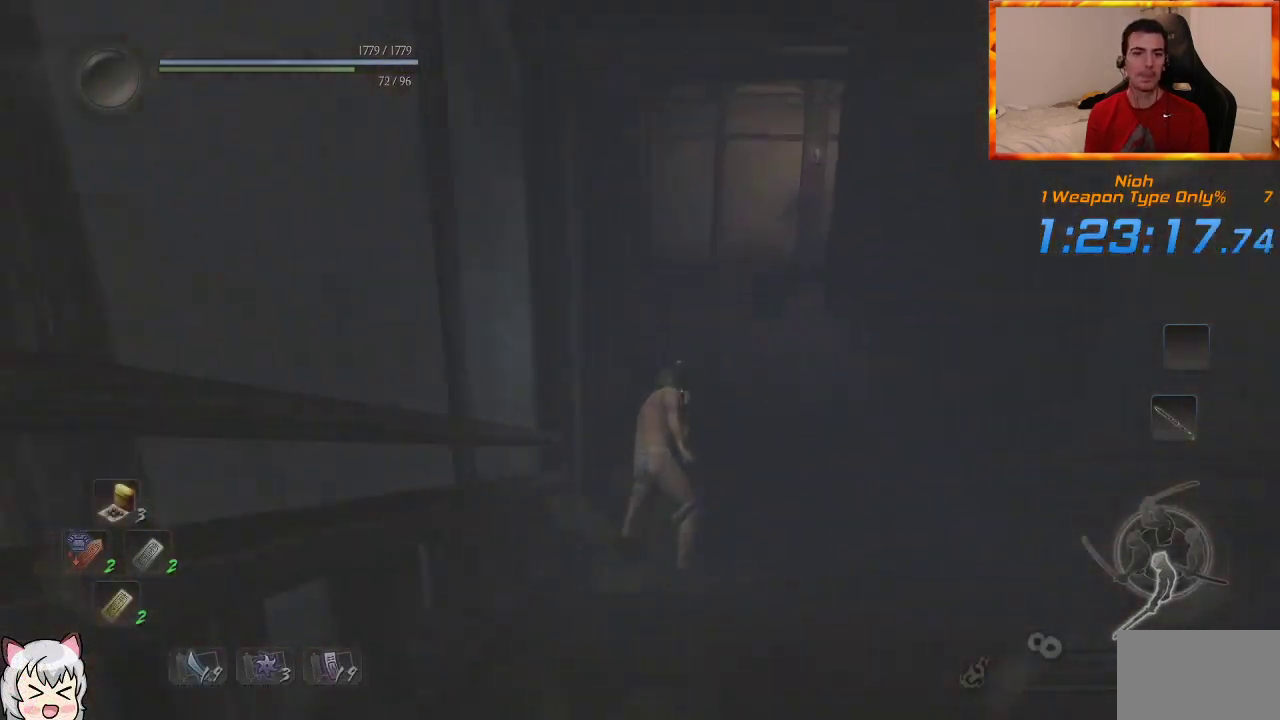
{"dt_ms": 500, "buttons": ["CROSS"], "left_stick": "up", "right_stick": "center", "events": [[17, "CROSS", "down"], [67, "right_stick", "center"], [283, "right_stick", "right"], [417, "right_stick", "center"]]}
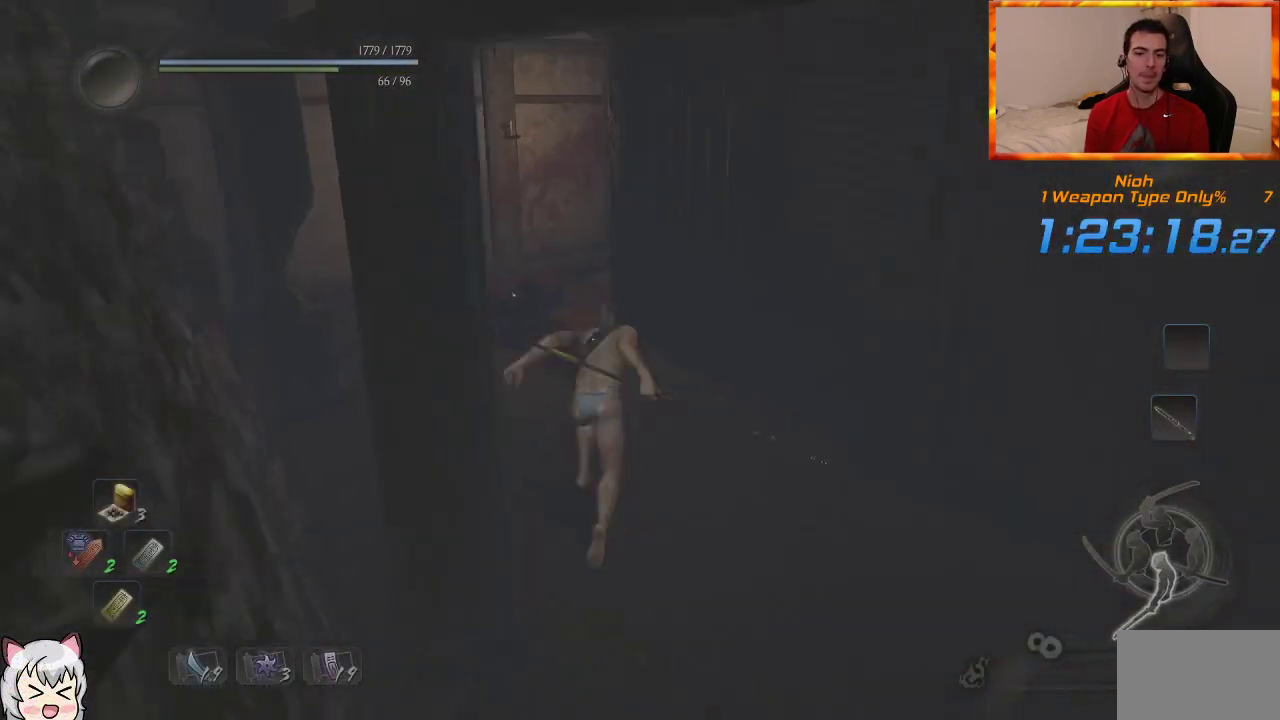
{"dt_ms": 500, "buttons": ["CROSS"], "left_stick": "up", "right_stick": "center", "events": [[350, "right_stick", "down-right"], [483, "right_stick", "center"]]}
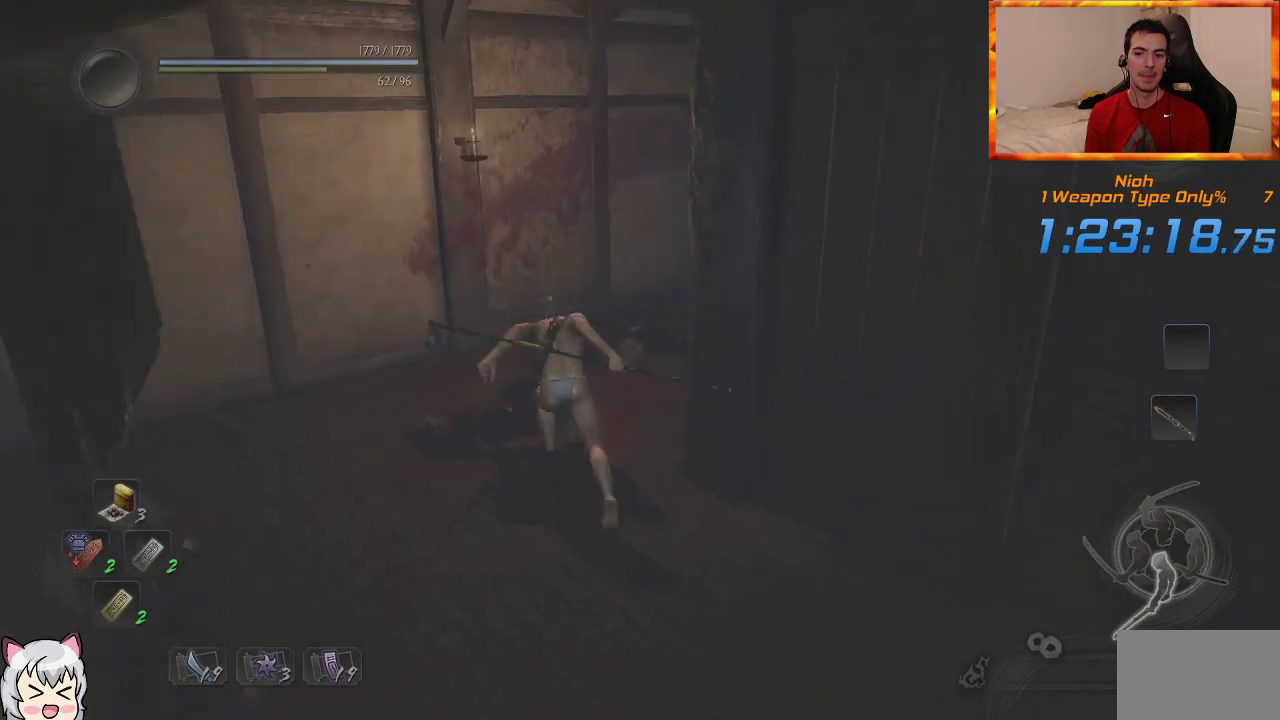
{"dt_ms": 500, "buttons": ["CROSS"], "left_stick": "up", "right_stick": "right", "events": [[250, "right_stick", "down-right"], [300, "CROSS", "up"], [417, "CROSS", "down"], [450, "right_stick", "right"]]}
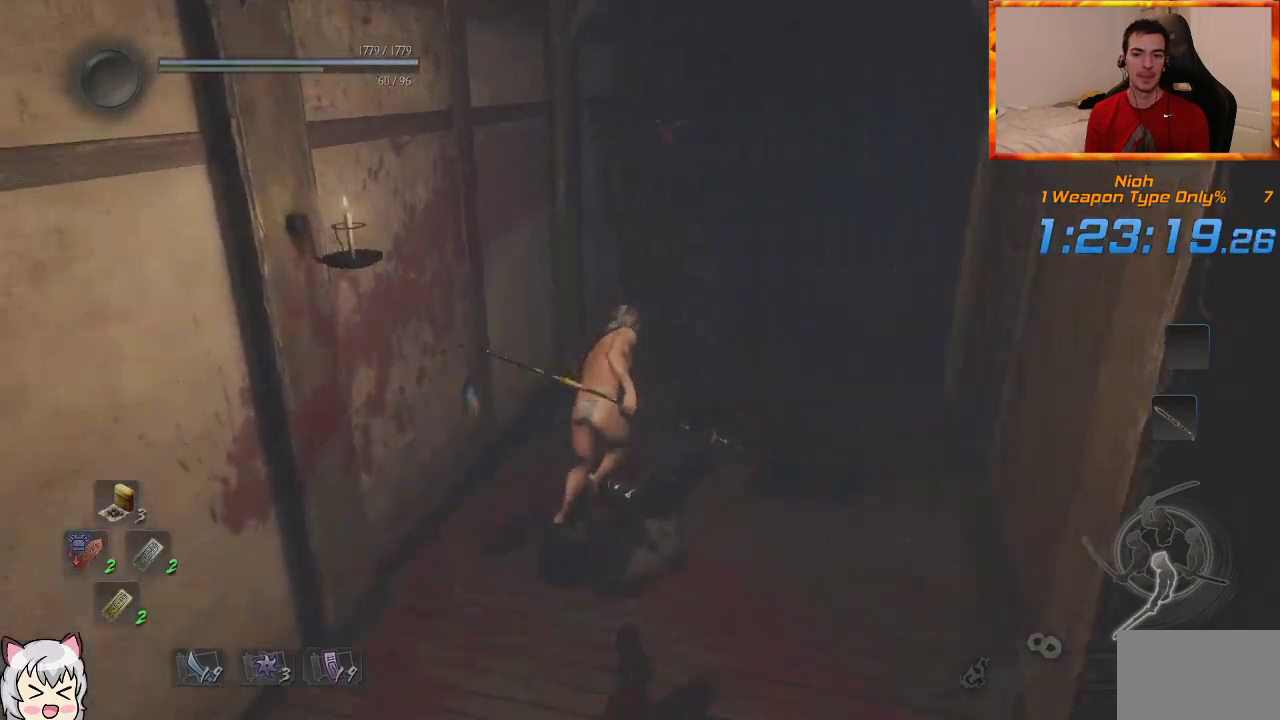
{"dt_ms": 500, "buttons": ["CROSS"], "left_stick": "up", "right_stick": "left", "events": [[33, "CROSS", "up"], [100, "CROSS", "down"], [133, "right_stick", "center"], [200, "CROSS", "up"], [283, "CROSS", "down"], [367, "CROSS", "up"], [367, "right_stick", "left"], [417, "CROSS", "down"]]}
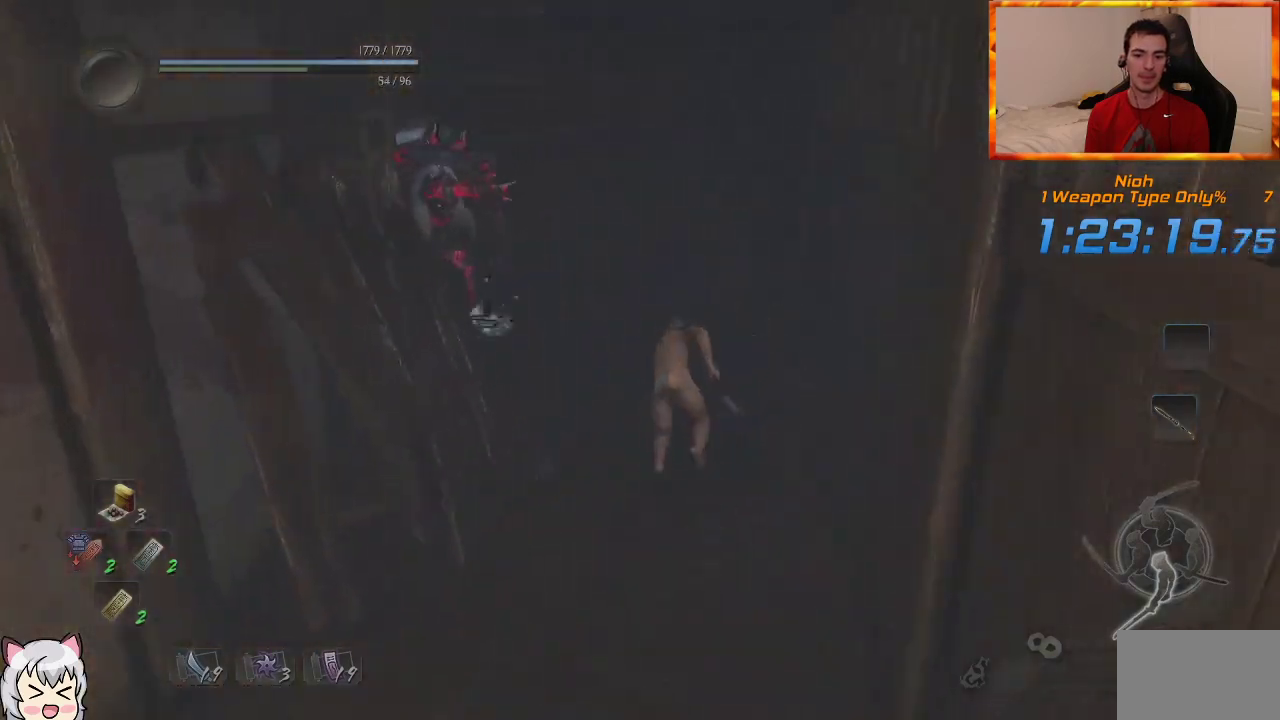
{"dt_ms": 500, "buttons": ["CROSS"], "left_stick": "up", "right_stick": "center", "events": [[100, "right_stick", "center"], [250, "right_stick", "up-left"], [383, "CROSS", "up"], [483, "CROSS", "down"], [500, "right_stick", "center"]]}
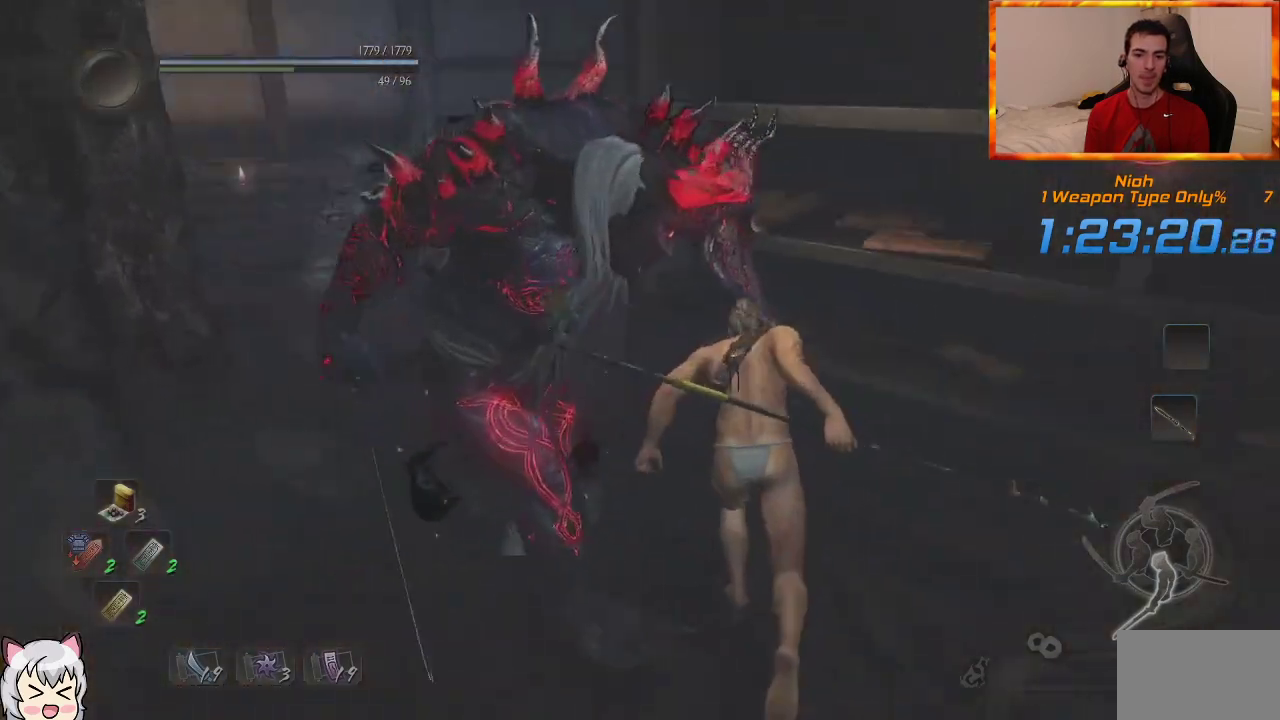
{"dt_ms": 500, "buttons": ["CROSS"], "left_stick": "up", "right_stick": "center", "events": [[67, "CROSS", "up"], [150, "CROSS", "down"], [233, "CROSS", "up"], [317, "CROSS", "down"], [367, "right_stick", "right"], [400, "CROSS", "up"], [467, "CROSS", "down"], [500, "right_stick", "center"]]}
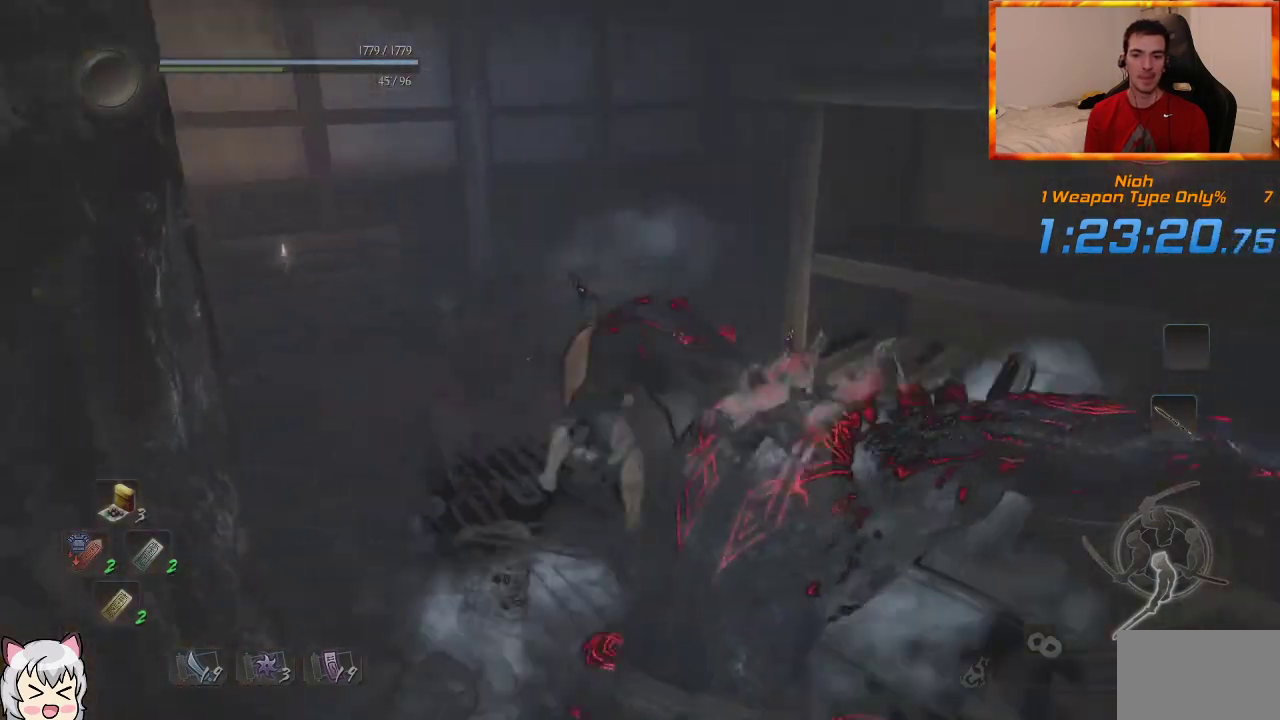
{"dt_ms": 500, "buttons": ["CROSS"], "left_stick": "up", "right_stick": "right", "events": [[100, "right_stick", "right"]]}
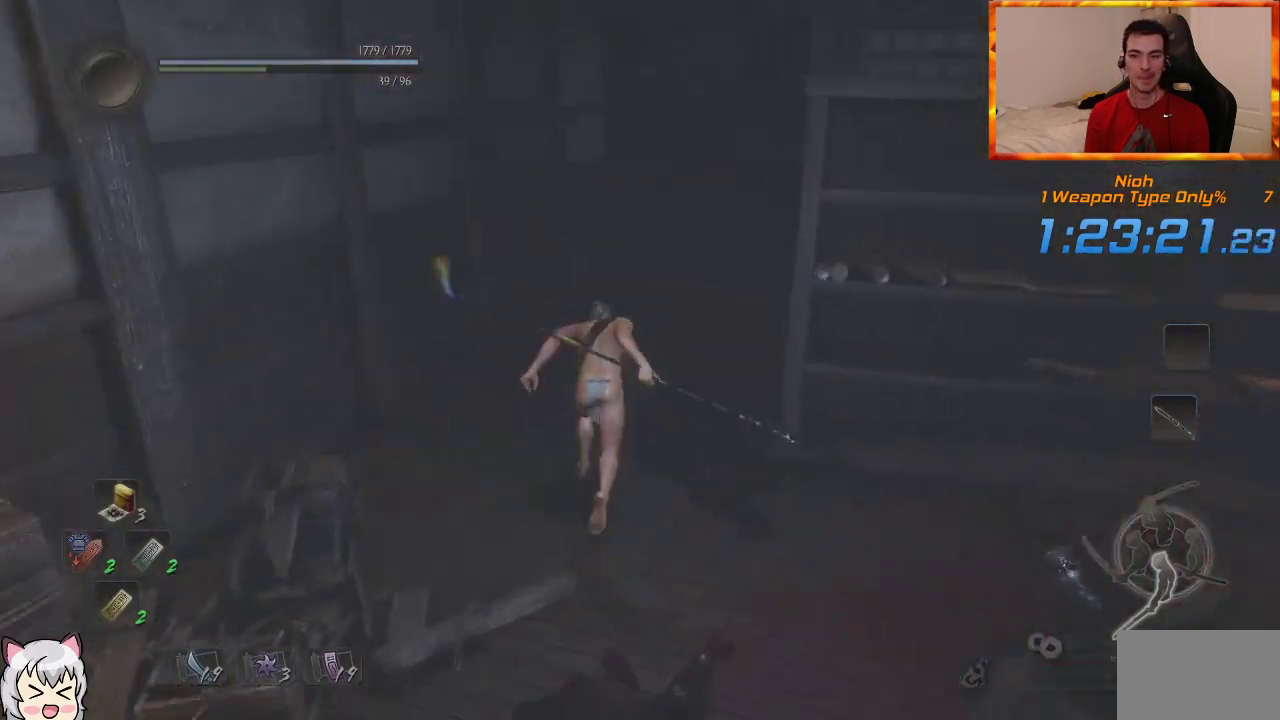
{"dt_ms": 1000, "buttons": [], "left_stick": "up", "right_stick": "center", "events": [[67, "right_stick", "center"], [167, "right_stick", "right"], [350, "CROSS", "up"], [483, "right_stick", "center"], [517, "CROSS", "down"], [650, "CROSS", "up"], [733, "CROSS", "down"], [733, "right_stick", "right"], [817, "CROSS", "up"], [900, "CROSS", "down"], [933, "right_stick", "center"], [1000, "CROSS", "up"]]}
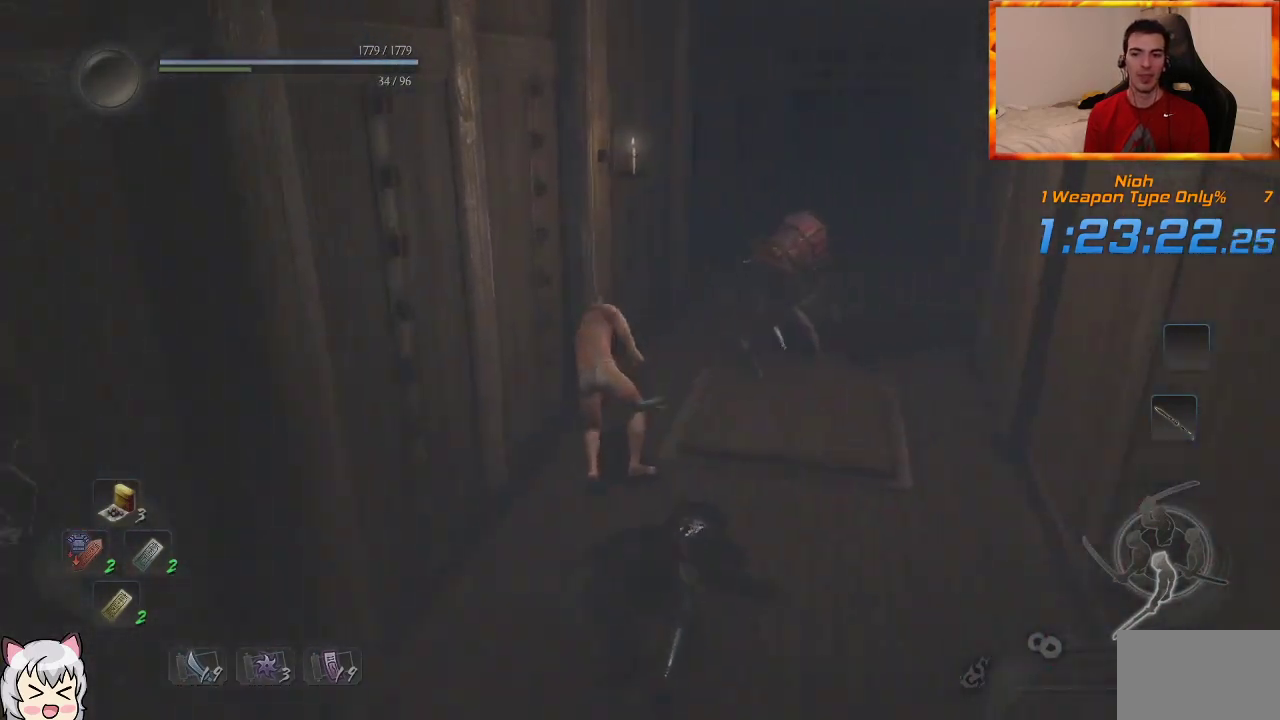
{"dt_ms": 500, "buttons": [], "left_stick": "up", "right_stick": "center", "events": [[67, "CROSS", "down"], [167, "CROSS", "up"]]}
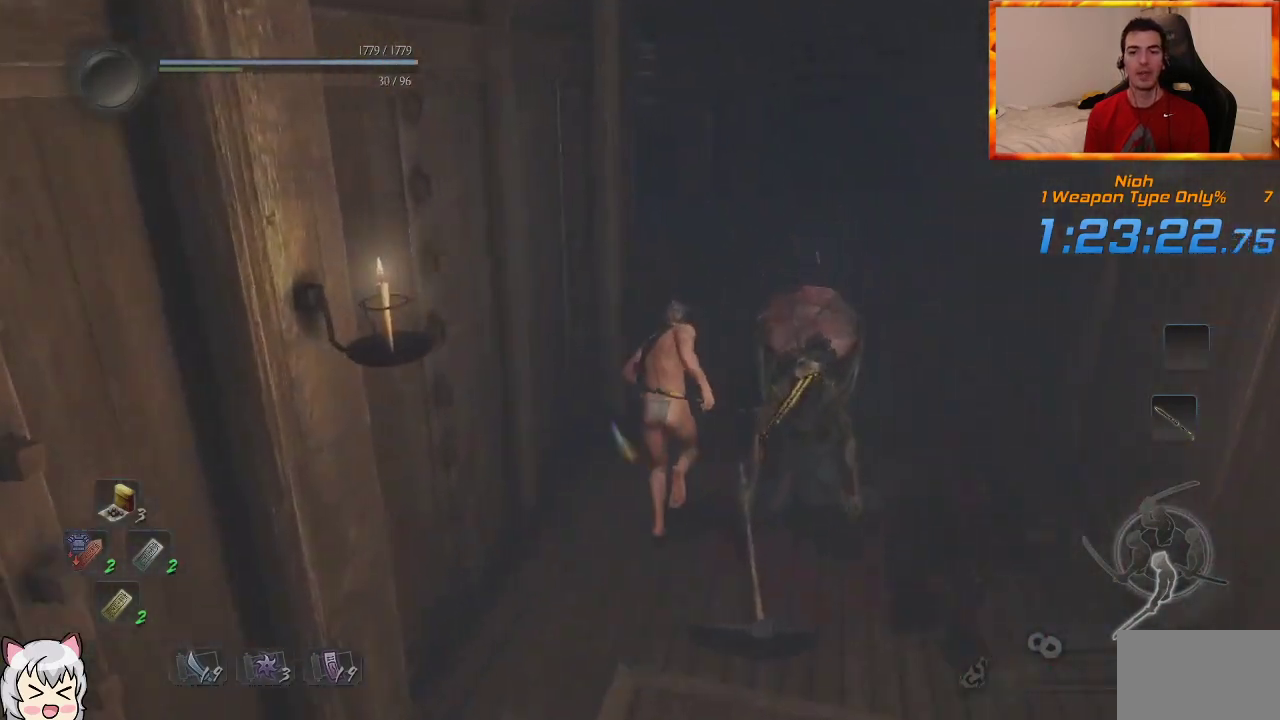
{"dt_ms": 500, "buttons": [], "left_stick": "up", "right_stick": "center", "events": [[50, "CROSS", "down"], [150, "CROSS", "up"], [200, "right_stick", "up-left"], [233, "CROSS", "down"], [300, "CROSS", "up"], [333, "right_stick", "center"], [433, "CROSS", "down"], [450, "CROSS", "up"]]}
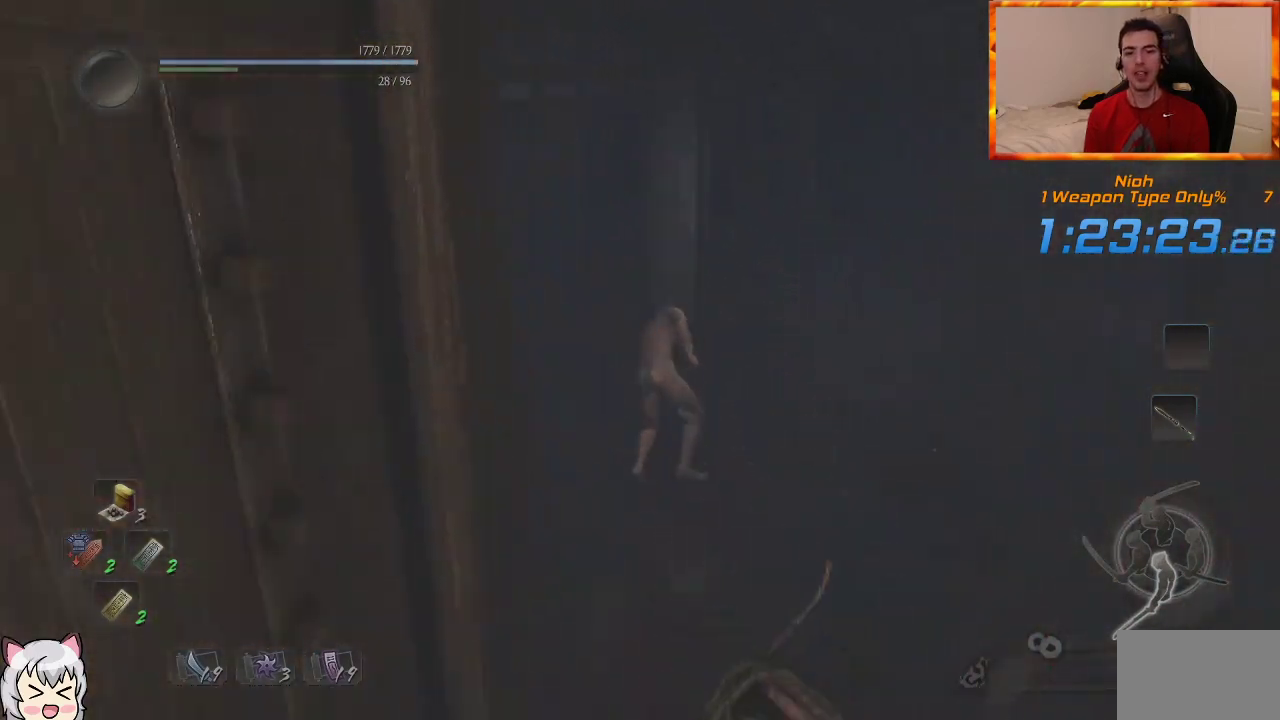
{"dt_ms": 500, "buttons": [], "left_stick": "up", "right_stick": "center", "events": [[33, "CROSS", "down"], [150, "CROSS", "up"]]}
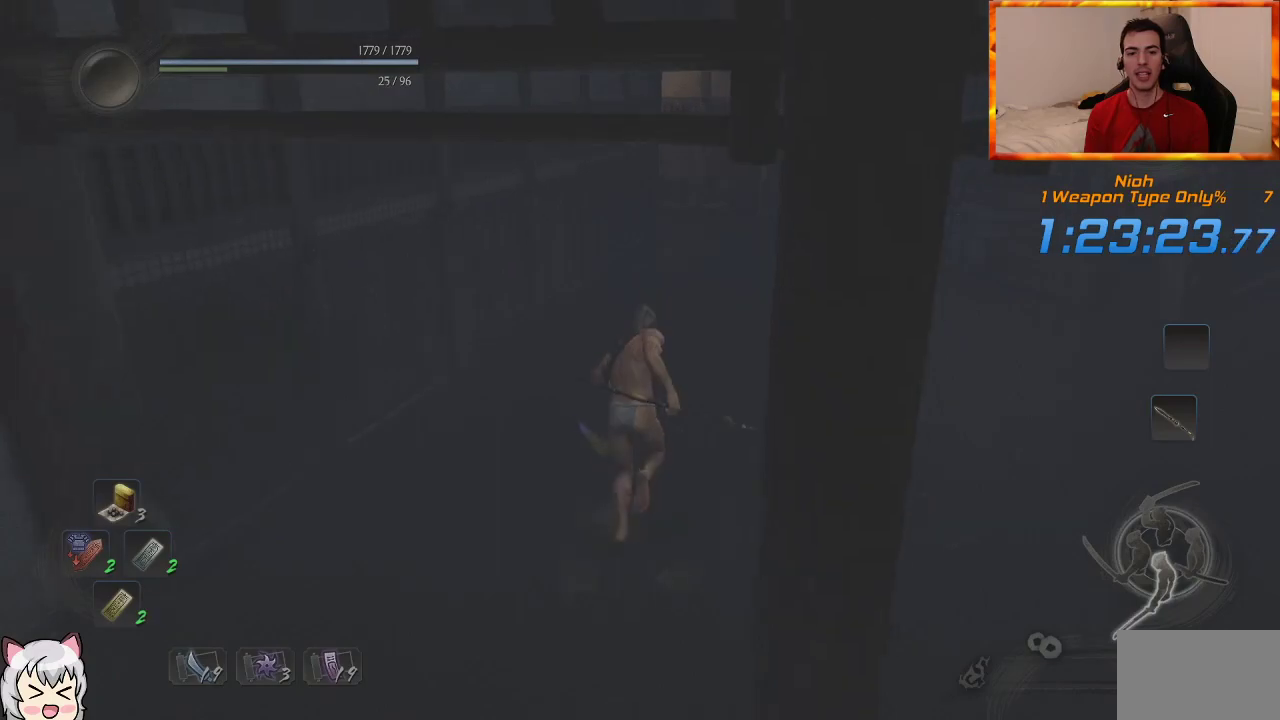
{"dt_ms": 500, "buttons": [], "left_stick": "up", "right_stick": "center", "events": []}
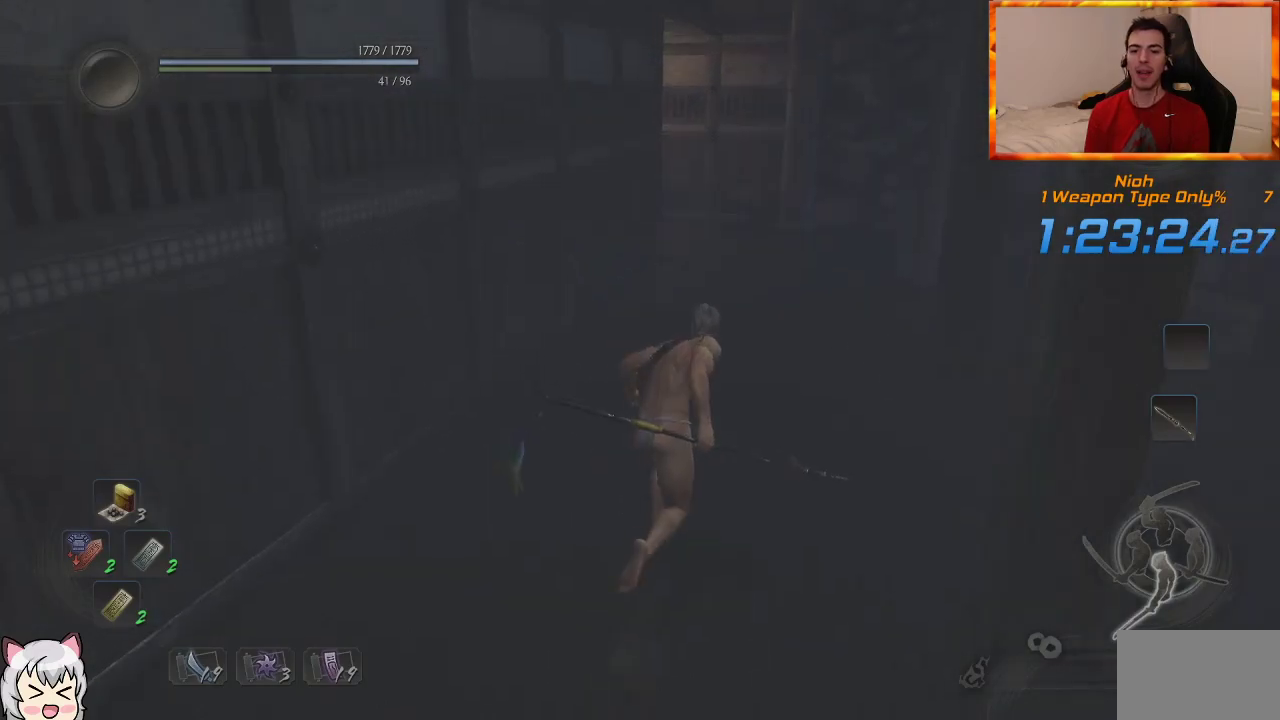
{"dt_ms": 500, "buttons": [], "left_stick": "up", "right_stick": "center", "events": [[33, "CROSS", "down"], [117, "CROSS", "up"], [200, "CROSS", "down"], [267, "CROSS", "up"], [383, "CROSS", "down"], [467, "CROSS", "up"]]}
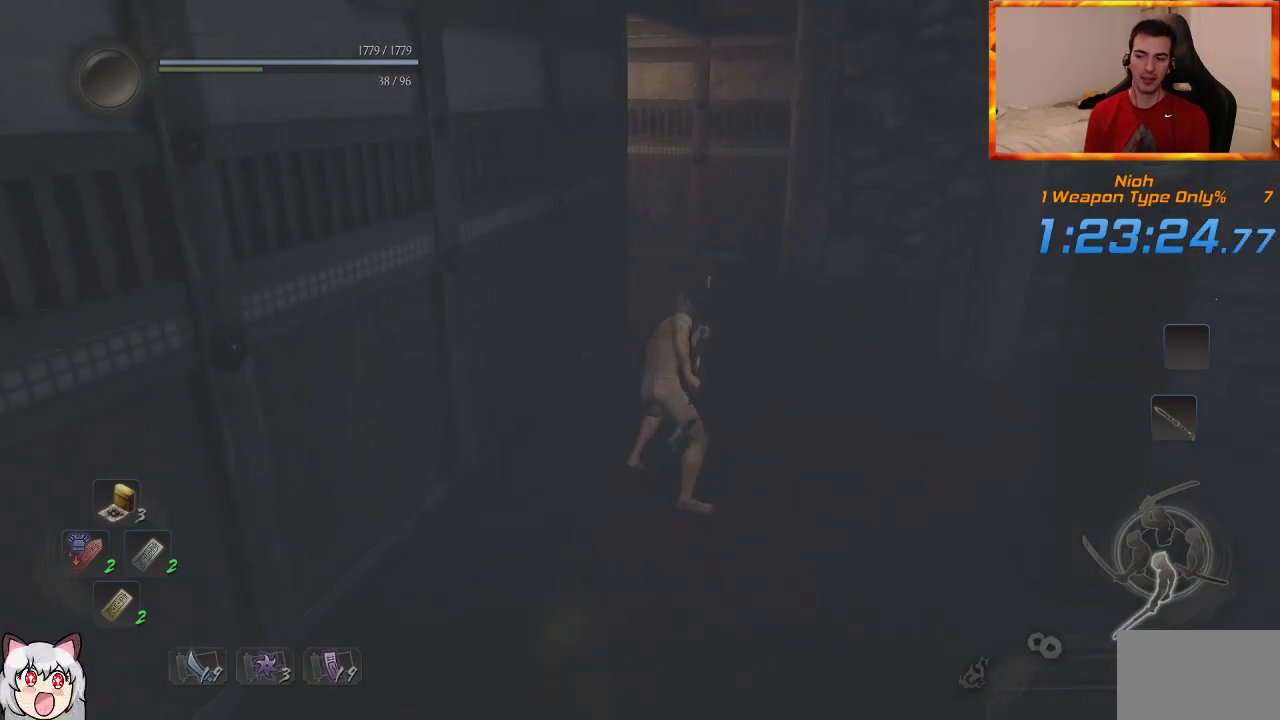
{"dt_ms": 500, "buttons": ["CROSS"], "left_stick": "up", "right_stick": "up-left", "events": [[50, "CROSS", "down"], [167, "right_stick", "left"], [350, "right_stick", "center"], [467, "right_stick", "up-left"]]}
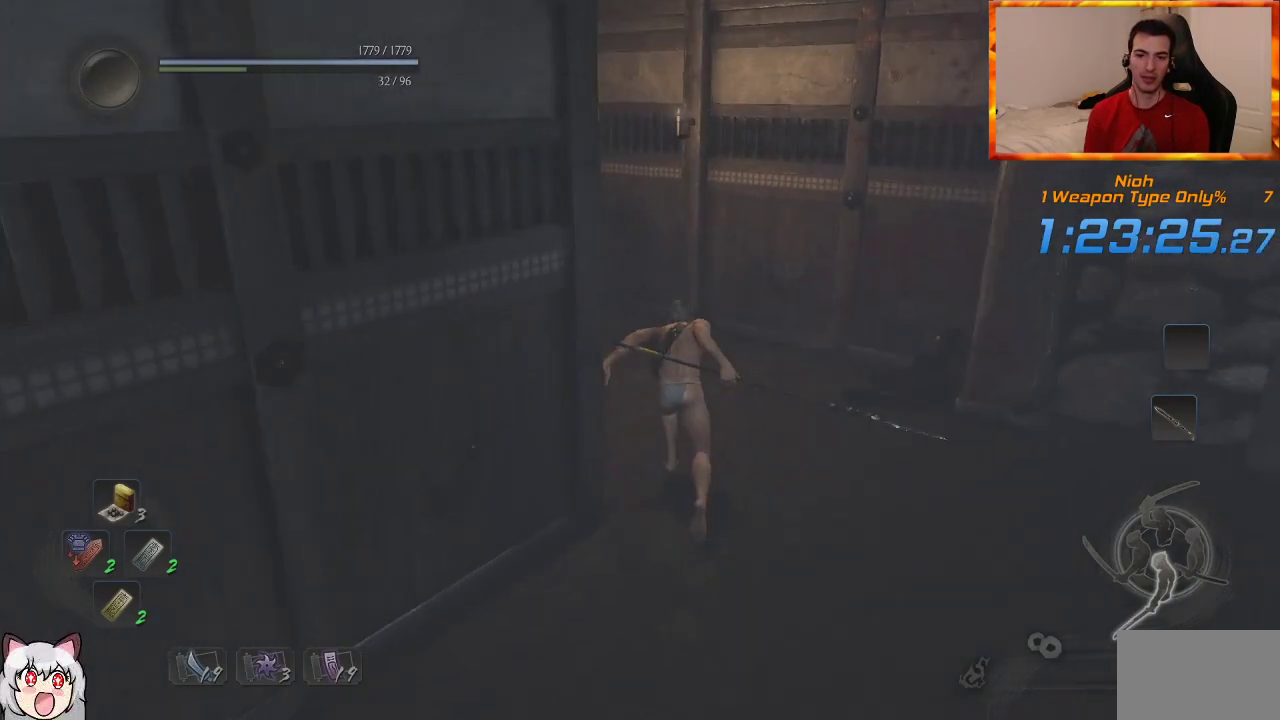
{"dt_ms": 500, "buttons": [], "left_stick": "up", "right_stick": "up-left", "events": [[300, "CROSS", "up"], [333, "right_stick", "center"], [467, "right_stick", "up-left"]]}
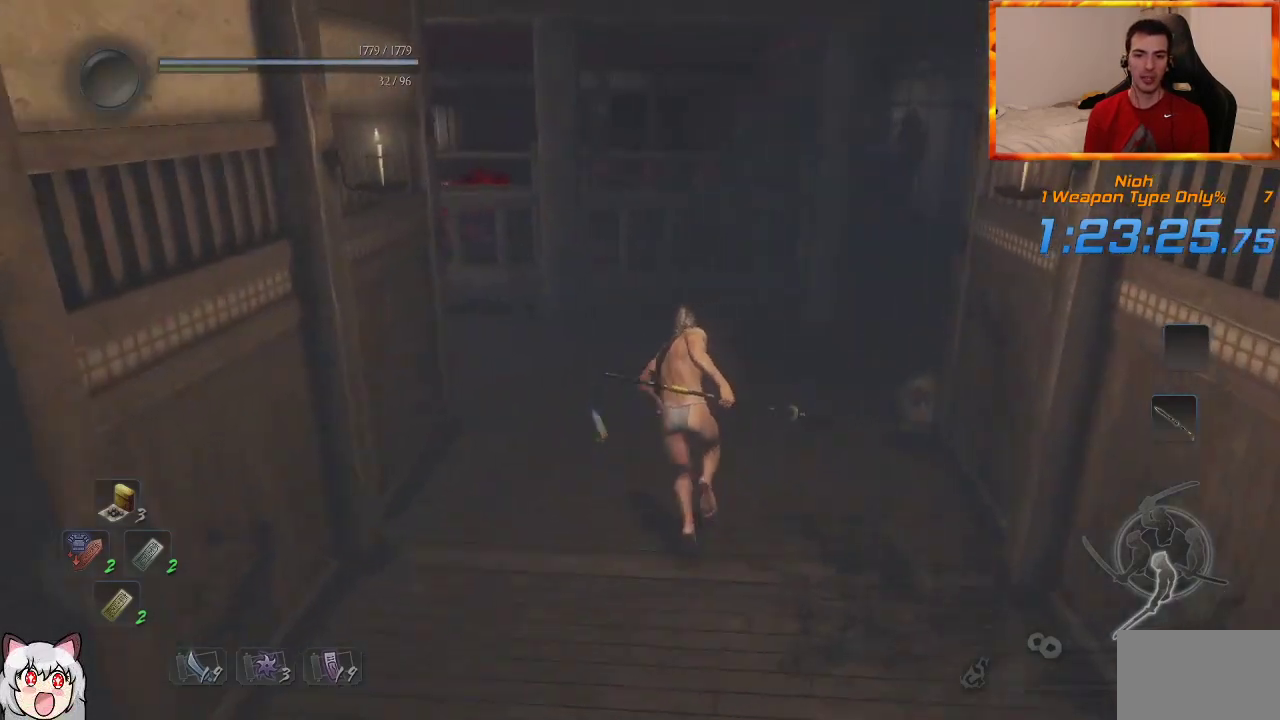
{"dt_ms": 500, "buttons": ["CROSS"], "left_stick": "up", "right_stick": "center", "events": [[217, "right_stick", "center"], [267, "CROSS", "down"], [383, "CROSS", "up"], [433, "CROSS", "down"]]}
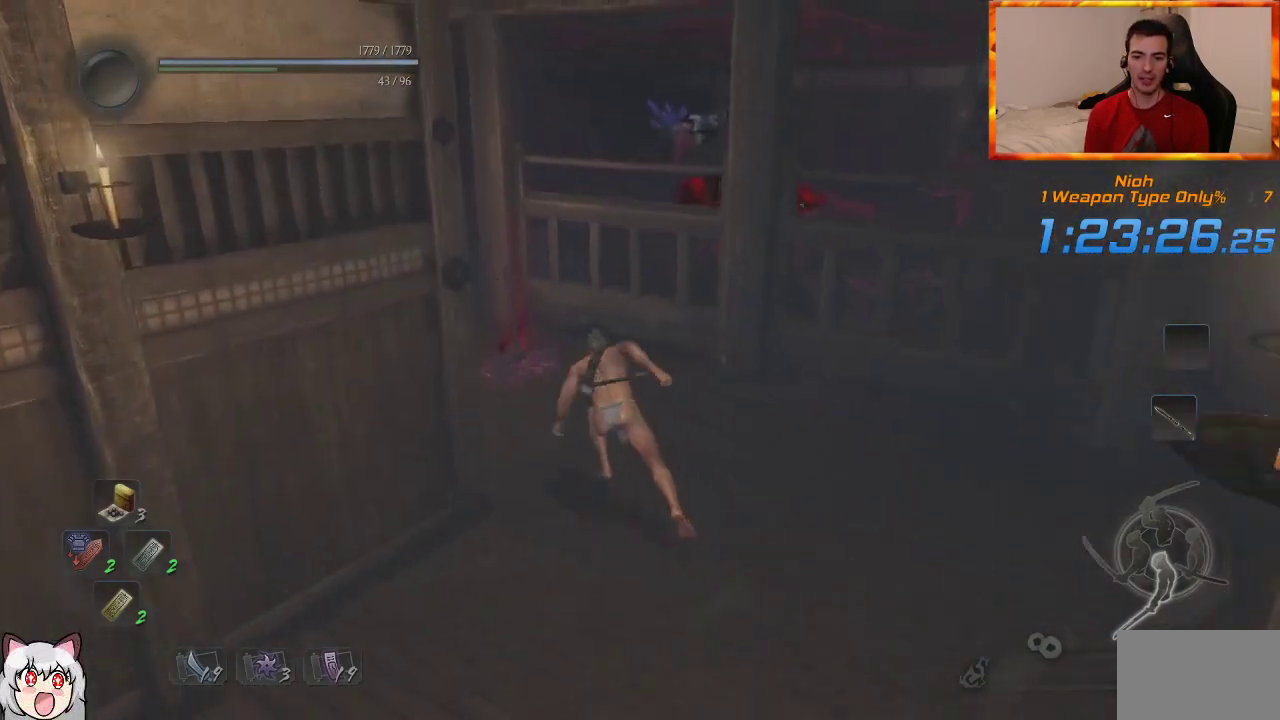
{"dt_ms": 500, "buttons": [], "left_stick": "up", "right_stick": "center", "events": [[50, "CROSS", "up"], [117, "CROSS", "down"], [233, "CROSS", "up"]]}
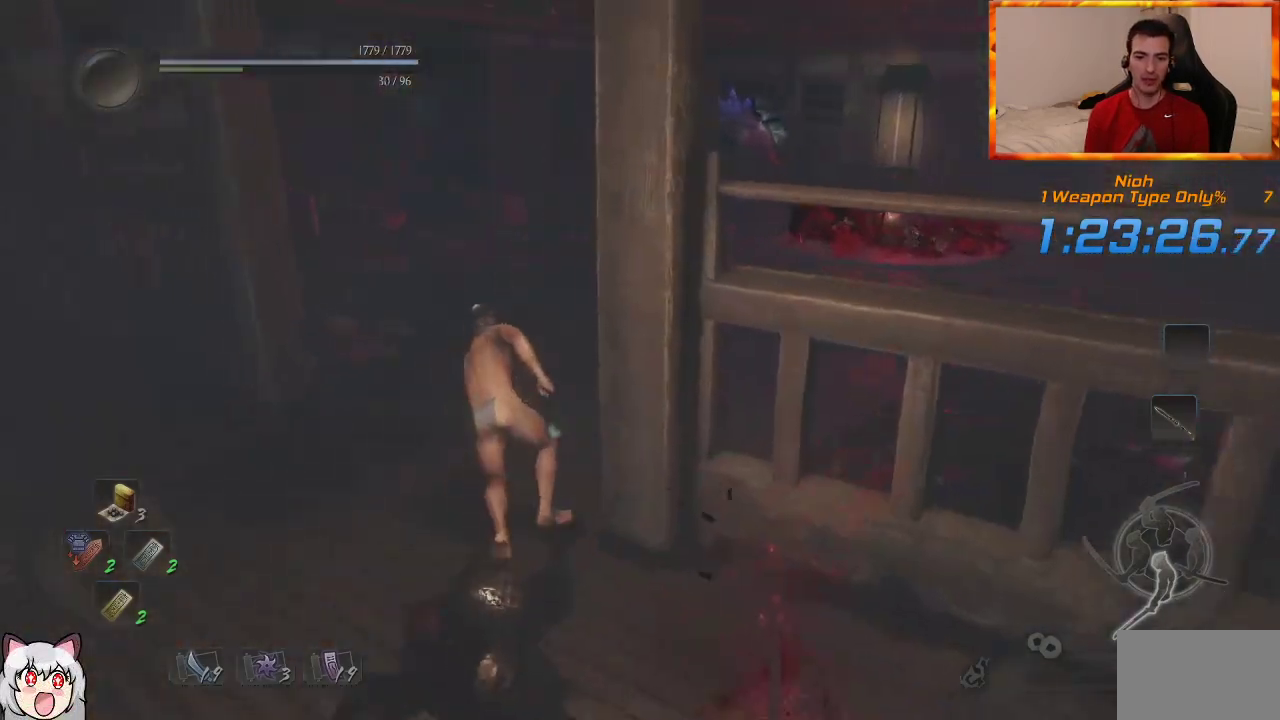
{"dt_ms": 500, "buttons": ["CROSS"], "left_stick": "up", "right_stick": "center", "events": [[33, "right_stick", "down-right"], [267, "right_stick", "center"], [500, "CROSS", "down"]]}
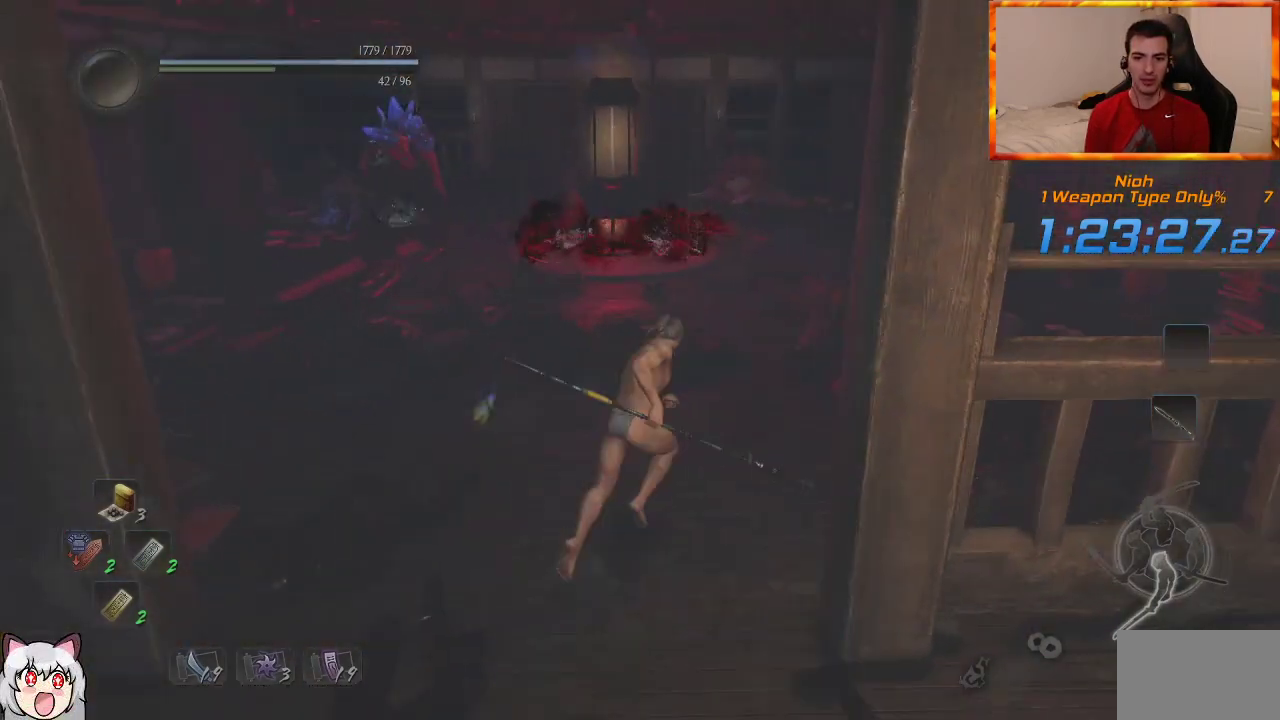
{"dt_ms": 500, "buttons": ["CROSS"], "left_stick": "up", "right_stick": "center", "events": [[117, "CROSS", "up"], [183, "CROSS", "down"], [283, "CROSS", "up"], [367, "CROSS", "down"], [450, "CROSS", "up"], [500, "CROSS", "down"]]}
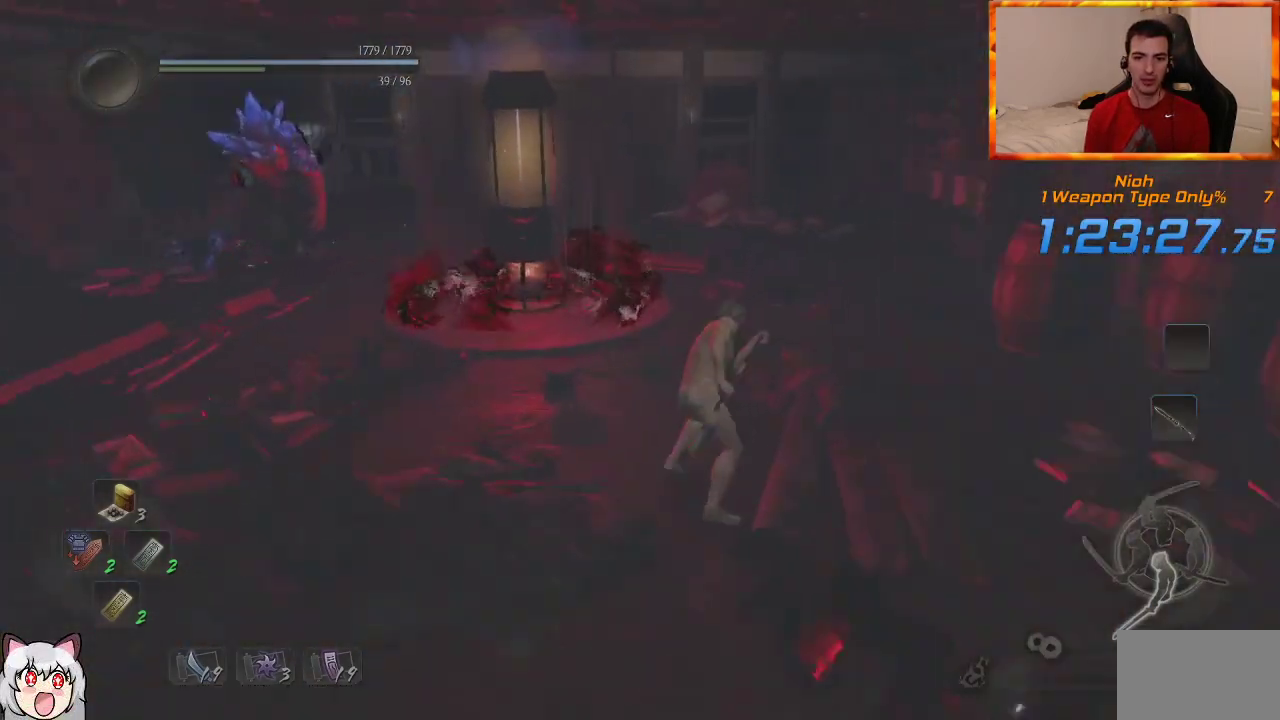
{"dt_ms": 500, "buttons": ["CROSS"], "left_stick": "up", "right_stick": "center", "events": [[133, "CROSS", "up"], [400, "CROSS", "down"]]}
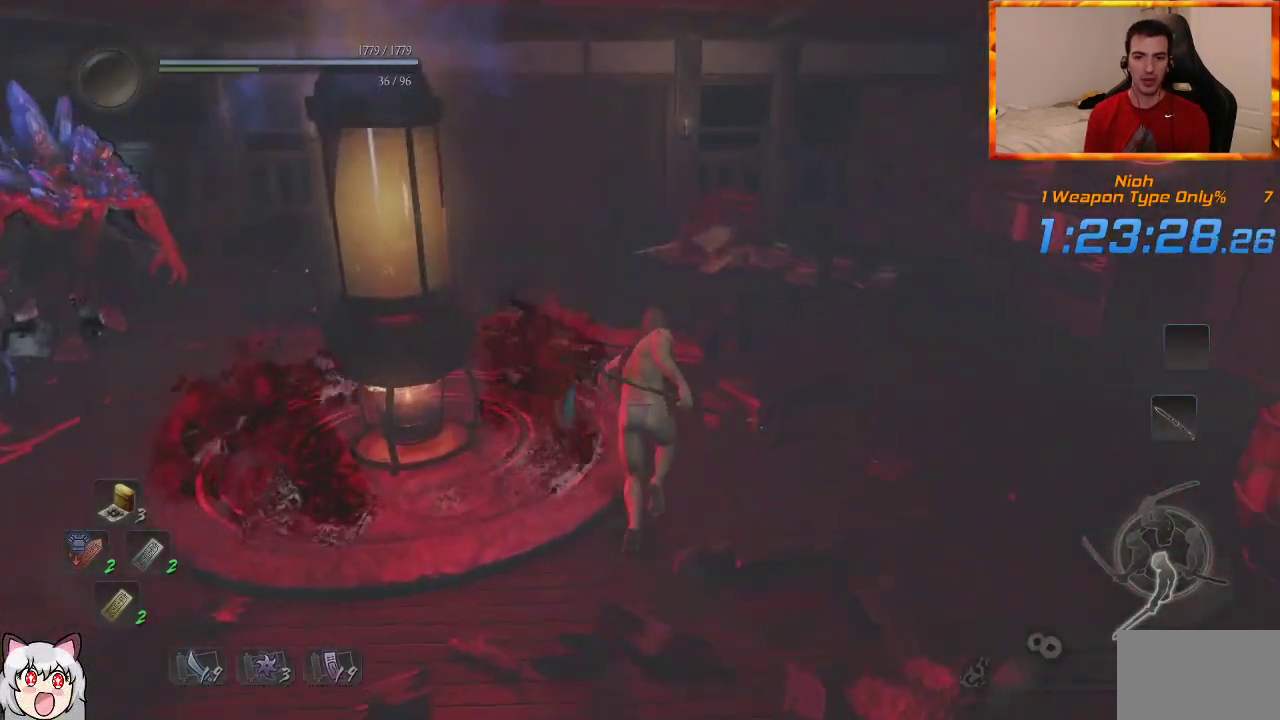
{"dt_ms": 500, "buttons": ["CROSS"], "left_stick": "up", "right_stick": "down-left", "events": [[17, "CROSS", "up"], [100, "CROSS", "down"], [183, "CROSS", "up"], [267, "CROSS", "down"], [317, "CROSS", "up"], [383, "right_stick", "down-left"], [400, "CROSS", "down"]]}
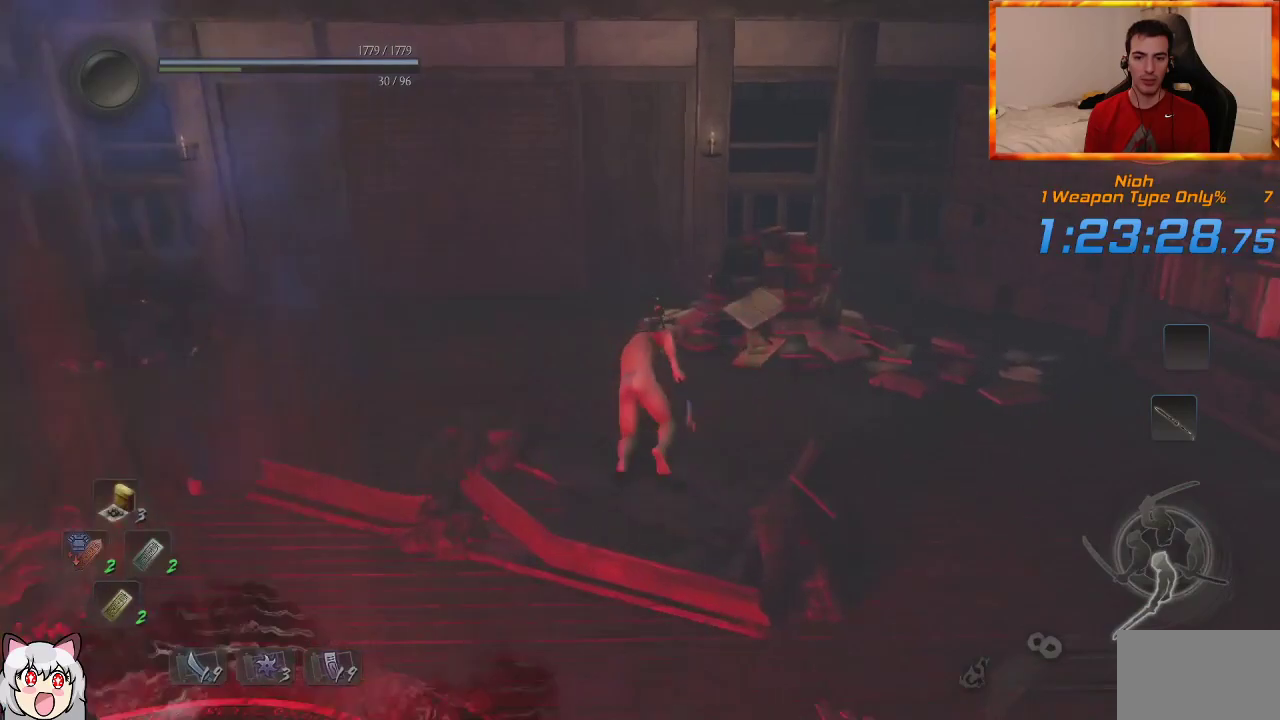
{"dt_ms": 500, "buttons": [], "left_stick": "up", "right_stick": "left", "events": [[400, "CROSS", "up"], [450, "right_stick", "left"]]}
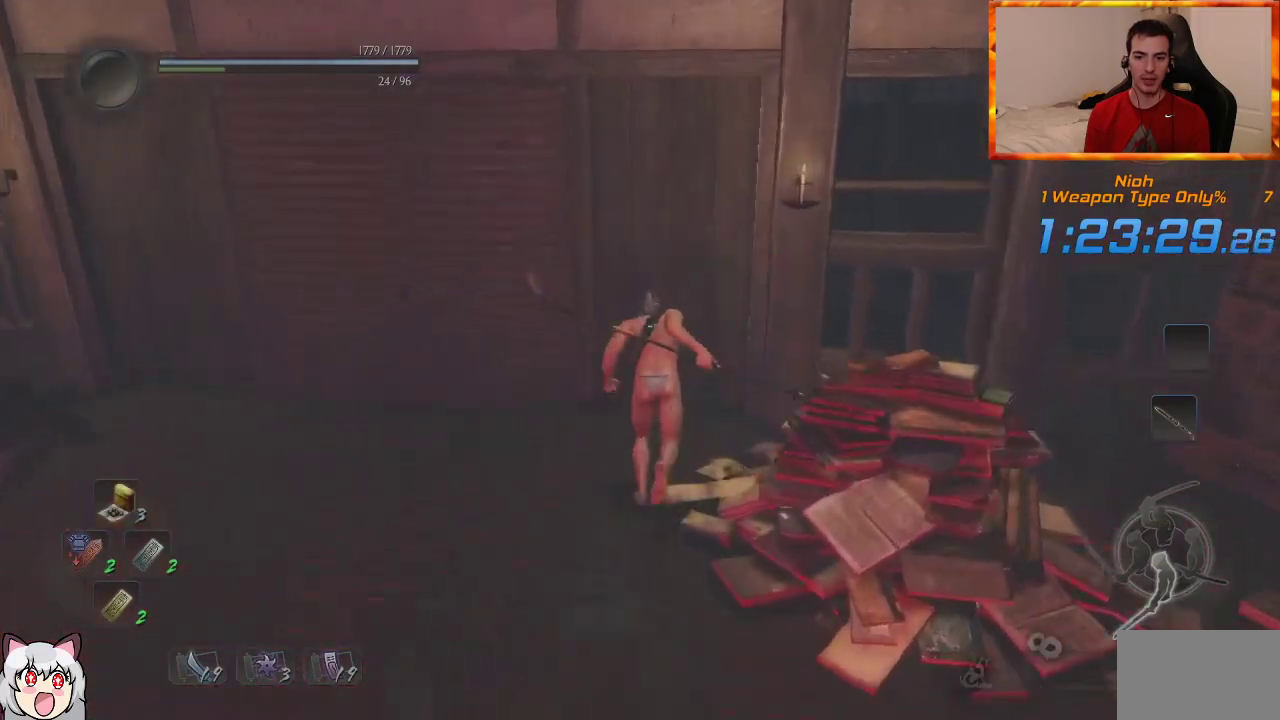
{"dt_ms": 500, "buttons": [], "left_stick": "up", "right_stick": "left", "events": [[17, "CROSS", "down"], [133, "CROSS", "up"], [183, "right_stick", "center"], [200, "CROSS", "down"], [300, "CROSS", "up"], [350, "CROSS", "down"], [433, "right_stick", "left"], [483, "CROSS", "up"]]}
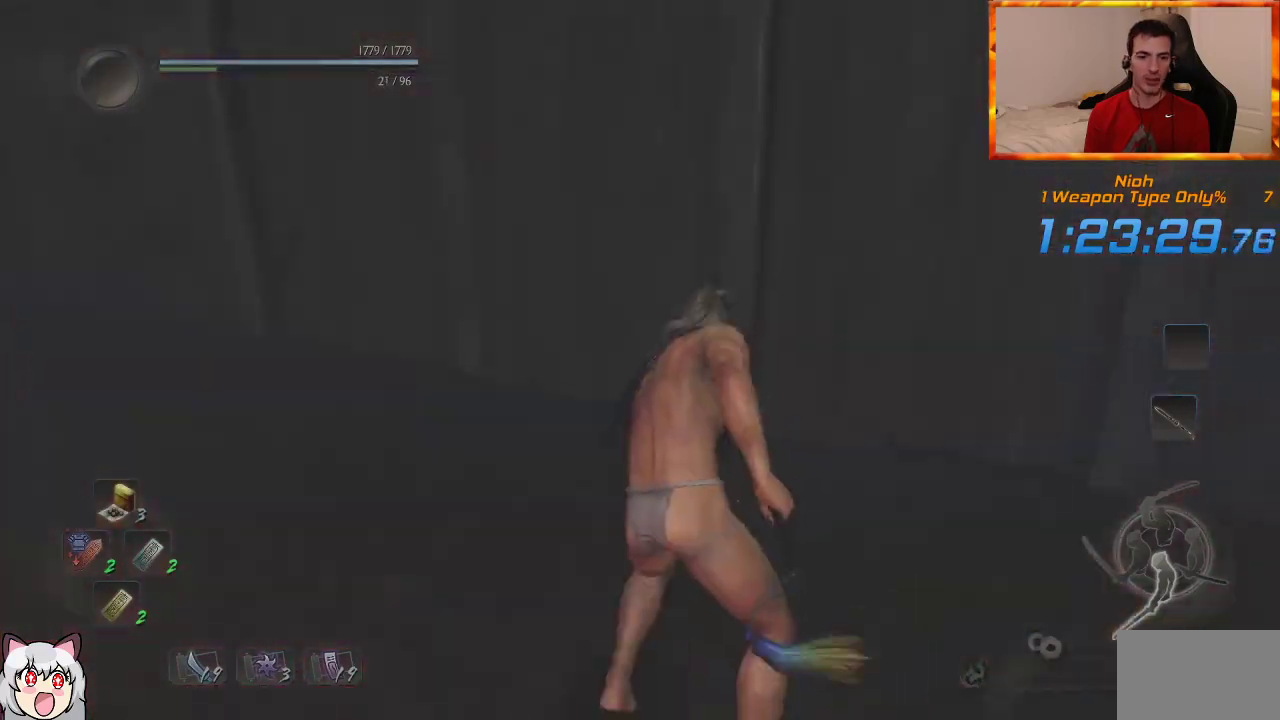
{"dt_ms": 500, "buttons": [], "left_stick": "up", "right_stick": "center", "events": [[300, "right_stick", "center"]]}
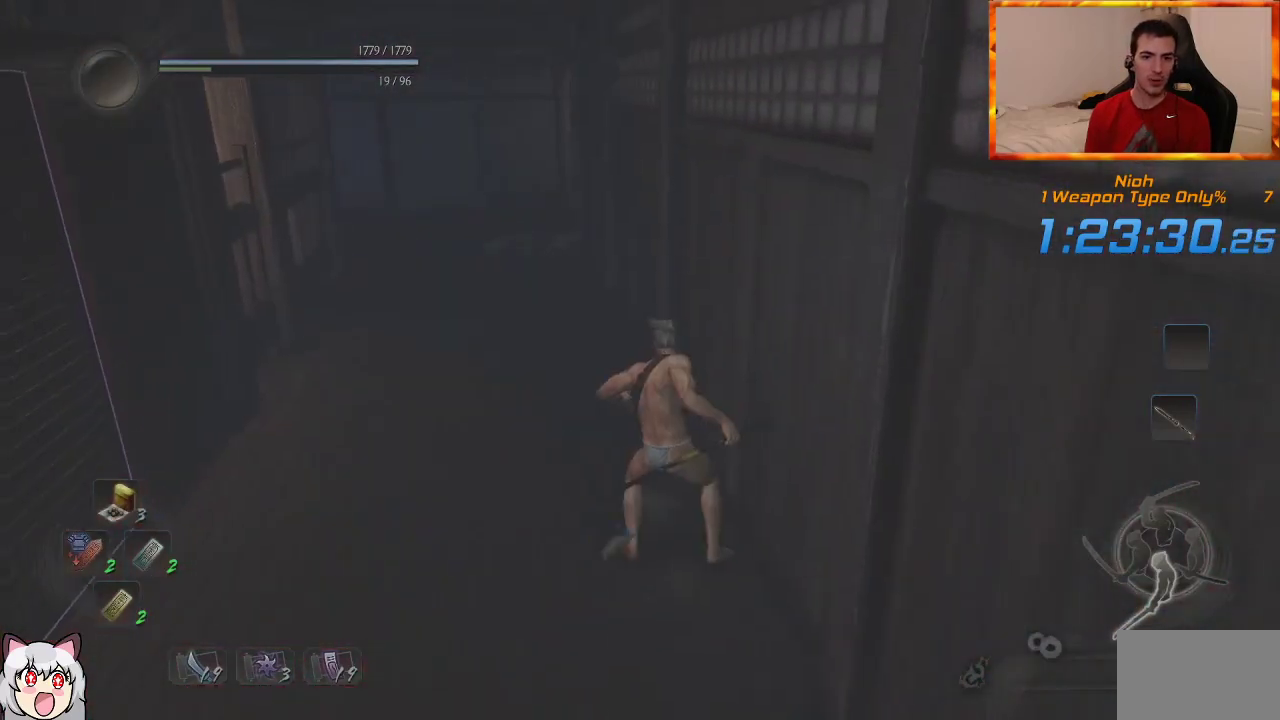
{"dt_ms": 500, "buttons": [], "left_stick": "up", "right_stick": "center", "events": []}
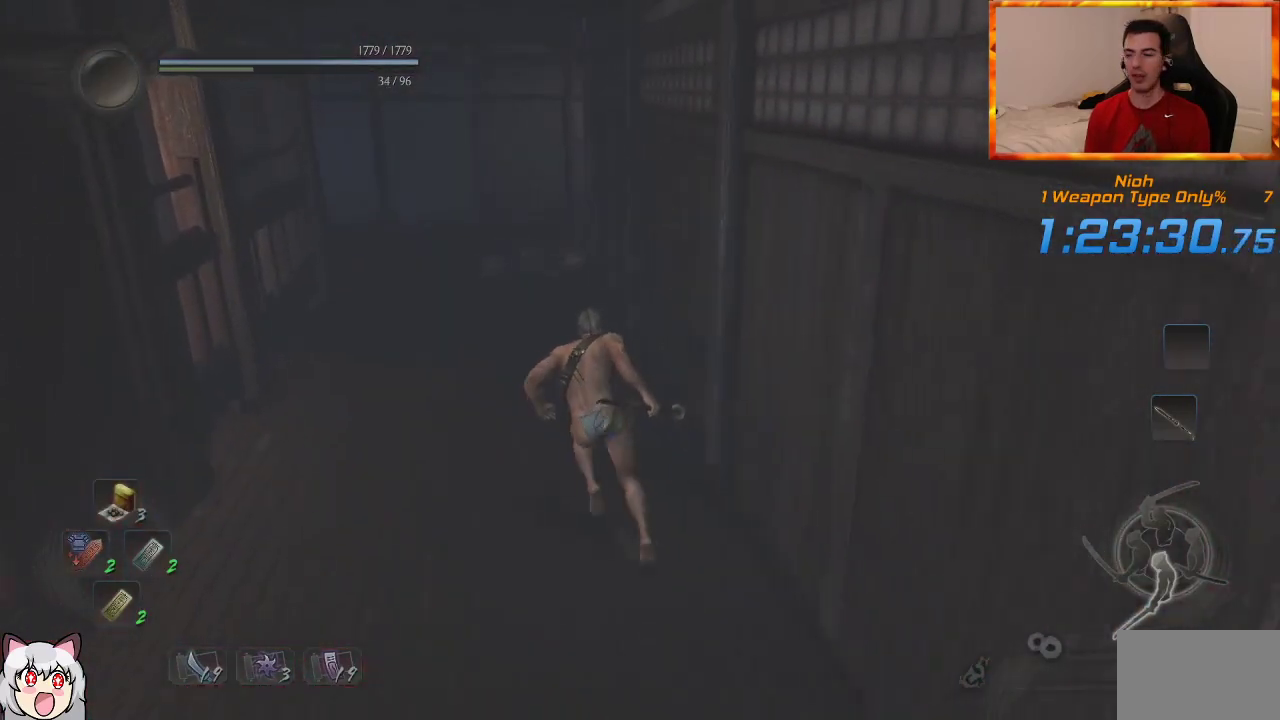
{"dt_ms": 500, "buttons": ["CROSS"], "left_stick": "up", "right_stick": "center", "events": [[33, "right_stick", "down-right"], [150, "right_stick", "center"], [267, "CROSS", "down"], [383, "CROSS", "up"], [450, "CROSS", "down"]]}
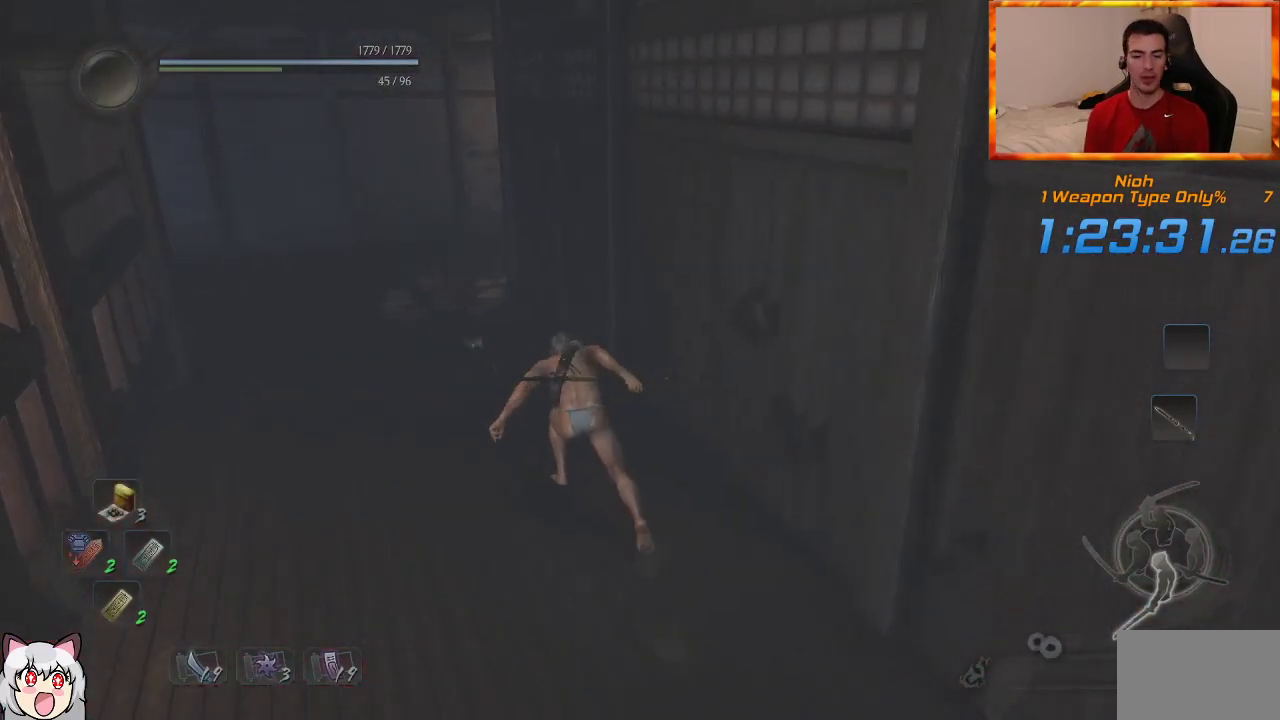
{"dt_ms": 500, "buttons": [], "left_stick": "up", "right_stick": "center", "events": [[50, "CROSS", "up"], [117, "CROSS", "down"], [150, "right_stick", "right"], [200, "CROSS", "up"], [283, "CROSS", "down"], [300, "right_stick", "center"], [483, "CROSS", "up"]]}